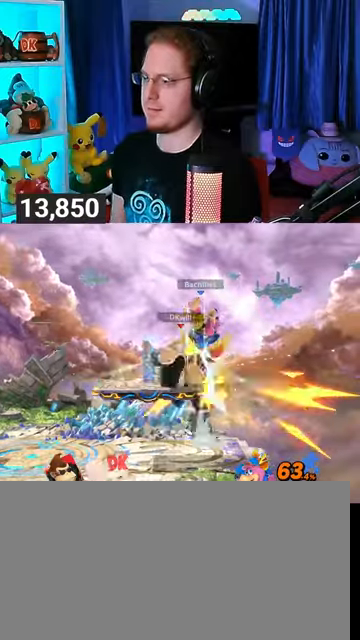
Gameplay with a controller (Nintendo layout); each line is a JSON object with the inputs held at the frame after it. "events" lists button and stick changes between this image and that frame as [ms after this image, input, new state], when the widget could be followed in between. Not read: L3 R3.
{"buttons": [], "left_stick": "left", "right_stick": "center", "events": [[267, "left_stick", "center"], [333, "Y", "down"], [367, "A", "down"], [367, "Y", "up"], [467, "A", "up"], [500, "left_stick", "left"]]}
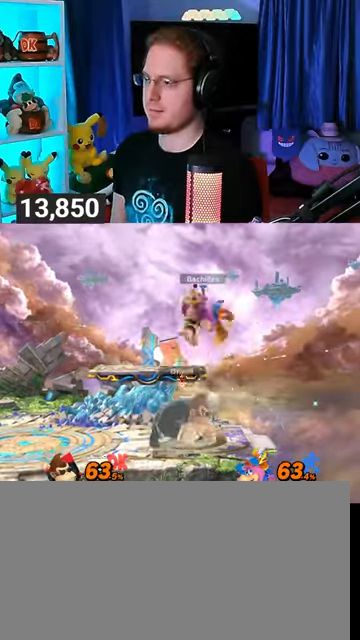
{"buttons": [], "left_stick": "down", "right_stick": "center", "events": [[33, "Y", "down"], [300, "left_stick", "up-left"], [433, "left_stick", "down"], [467, "Y", "up"]]}
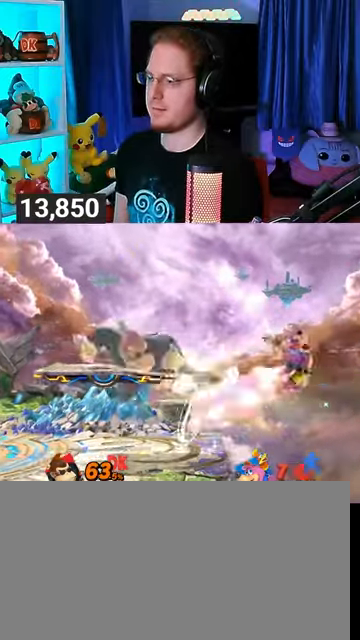
{"buttons": ["Y"], "left_stick": "left", "right_stick": "center", "events": [[133, "left_stick", "right"], [467, "Y", "down"], [467, "left_stick", "left"]]}
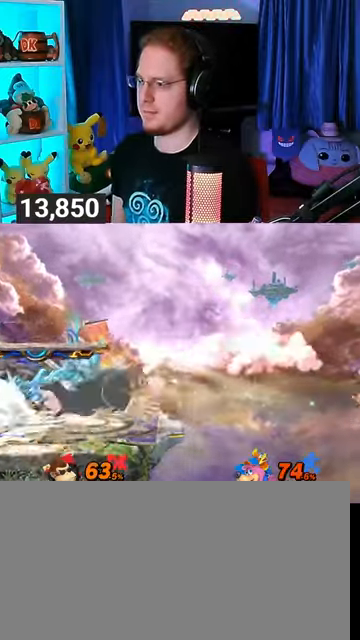
{"buttons": [], "left_stick": "left", "right_stick": "center", "events": [[33, "left_stick", "right"], [67, "Y", "up"], [400, "left_stick", "left"]]}
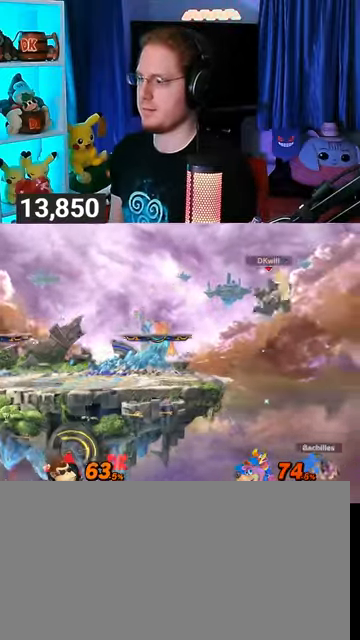
{"buttons": [], "left_stick": "left", "right_stick": "center", "events": []}
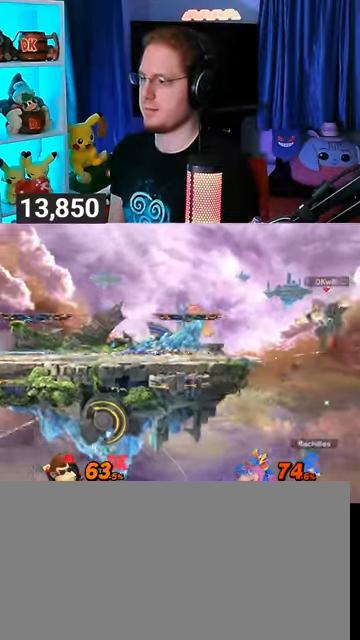
{"buttons": ["A", "Y"], "left_stick": "center", "right_stick": "center", "events": [[433, "left_stick", "center"], [467, "Y", "down"], [500, "A", "down"]]}
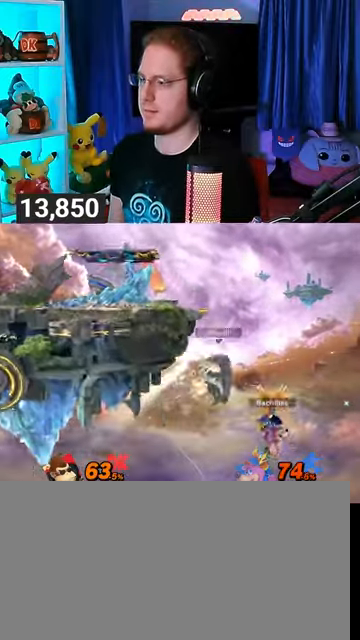
{"buttons": ["Y"], "left_stick": "up", "right_stick": "center", "events": [[67, "Y", "up"], [100, "A", "up"], [233, "Y", "down"], [333, "Y", "up"], [333, "left_stick", "up-right"], [367, "Y", "down"], [500, "left_stick", "up"]]}
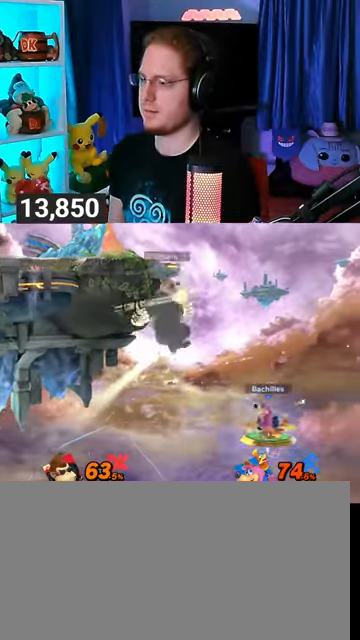
{"buttons": ["Y"], "left_stick": "down", "right_stick": "center", "events": [[33, "Y", "up"], [200, "B", "down"], [233, "B", "up"], [233, "left_stick", "down-left"], [333, "Y", "down"], [367, "left_stick", "down"]]}
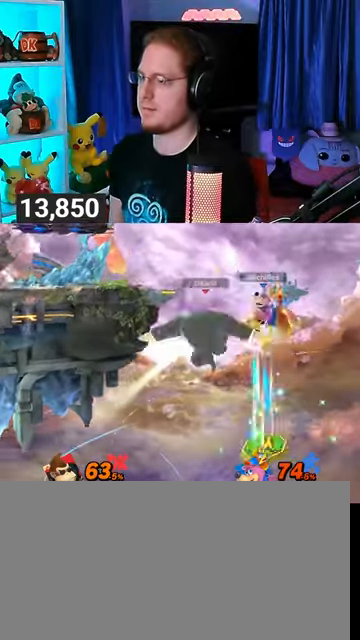
{"buttons": ["Y"], "left_stick": "down", "right_stick": "center", "events": []}
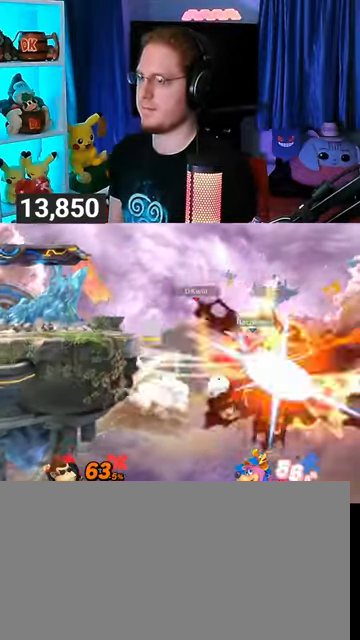
{"buttons": ["Y"], "left_stick": "down", "right_stick": "center", "events": []}
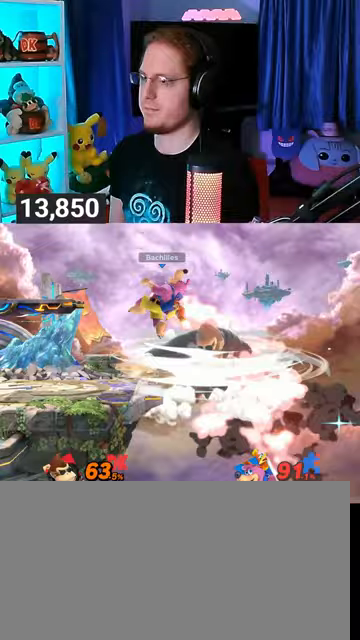
{"buttons": [], "left_stick": "up-left", "right_stick": "center", "events": [[67, "left_stick", "down-left"], [300, "Y", "up"], [300, "left_stick", "up-left"]]}
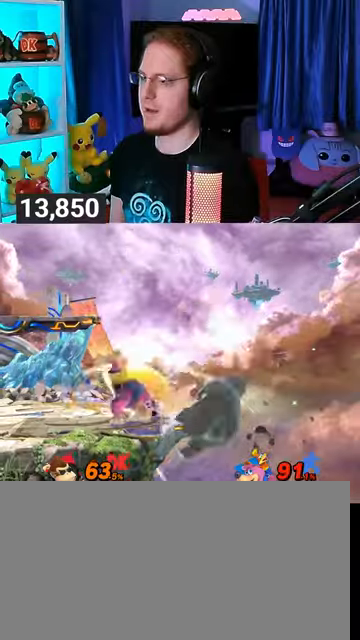
{"buttons": ["B"], "left_stick": "down-left", "right_stick": "center", "events": [[33, "left_stick", "center"], [300, "left_stick", "right"], [367, "Y", "down"], [400, "Y", "up"], [400, "left_stick", "center"], [500, "B", "down"], [500, "left_stick", "down-left"]]}
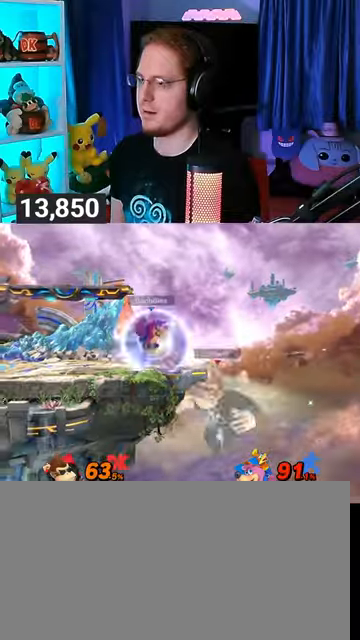
{"buttons": [], "left_stick": "left", "right_stick": "center", "events": [[100, "B", "up"], [100, "left_stick", "left"]]}
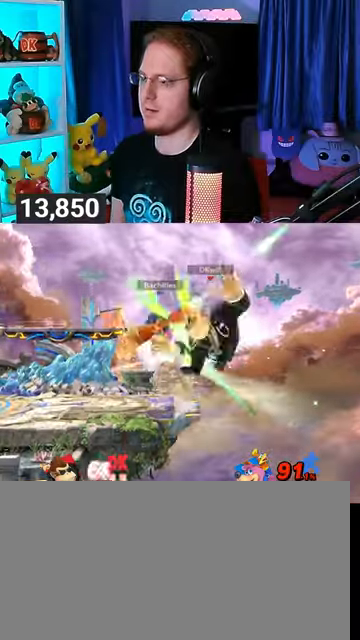
{"buttons": [], "left_stick": "up-right", "right_stick": "center", "events": [[267, "Y", "down"], [300, "left_stick", "up-right"], [367, "Y", "up"], [400, "Y", "down"], [467, "Y", "up"]]}
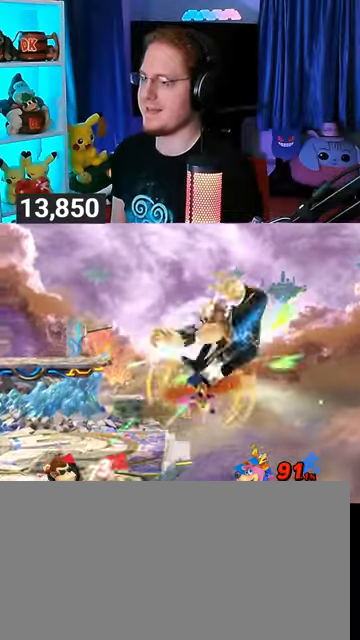
{"buttons": [], "left_stick": "left", "right_stick": "center", "events": [[67, "Y", "down"], [133, "Y", "up"], [167, "Y", "down"], [167, "left_stick", "up-left"], [233, "Y", "up"], [333, "Y", "down"], [367, "left_stick", "center"], [400, "Y", "up"], [500, "left_stick", "left"]]}
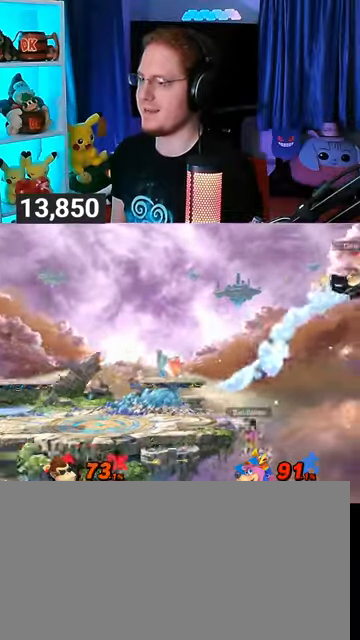
{"buttons": ["Y"], "left_stick": "left", "right_stick": "center", "events": [[233, "Y", "down"], [300, "Y", "up"], [367, "Y", "down"], [433, "Y", "up"], [500, "Y", "down"]]}
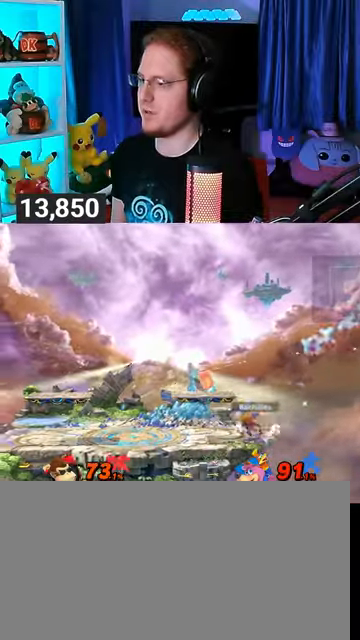
{"buttons": [], "left_stick": "up-left", "right_stick": "center", "events": [[33, "Y", "up"], [167, "Y", "down"], [333, "Y", "up"], [400, "left_stick", "up-left"]]}
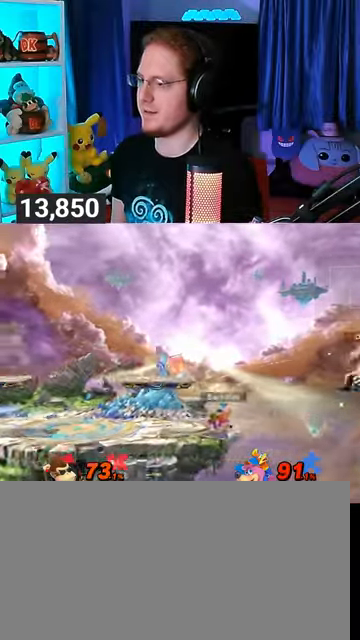
{"buttons": [], "left_stick": "left", "right_stick": "center", "events": [[100, "B", "down"], [133, "B", "up"], [133, "left_stick", "left"], [367, "Y", "down"], [500, "Y", "up"]]}
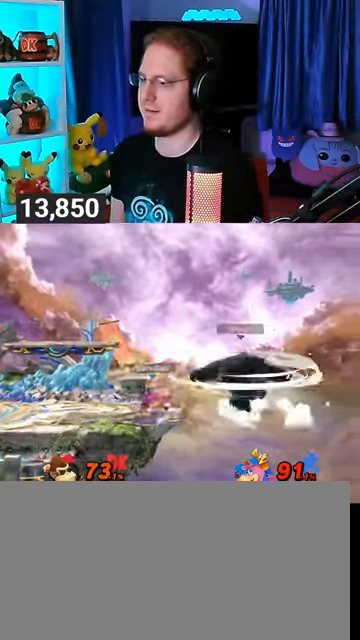
{"buttons": [], "left_stick": "right", "right_stick": "center", "events": [[100, "Y", "down"], [167, "Y", "up"], [200, "left_stick", "right"], [233, "Y", "down"], [333, "Y", "up"], [367, "Y", "down"], [500, "Y", "up"]]}
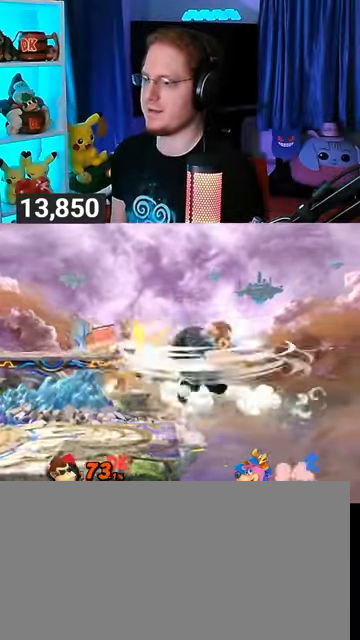
{"buttons": ["Y"], "left_stick": "right", "right_stick": "center", "events": [[67, "Y", "down"], [167, "Y", "up"], [233, "Y", "down"]]}
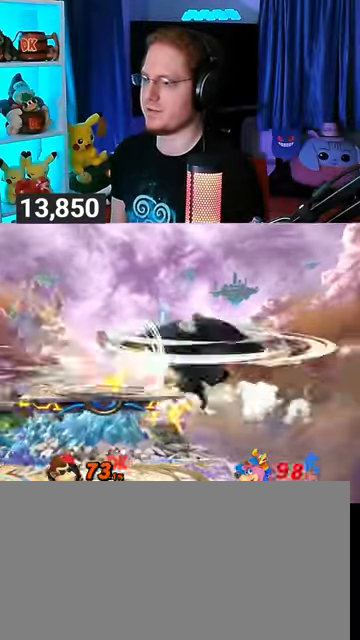
{"buttons": [], "left_stick": "center", "right_stick": "center", "events": [[333, "Y", "up"], [333, "left_stick", "center"]]}
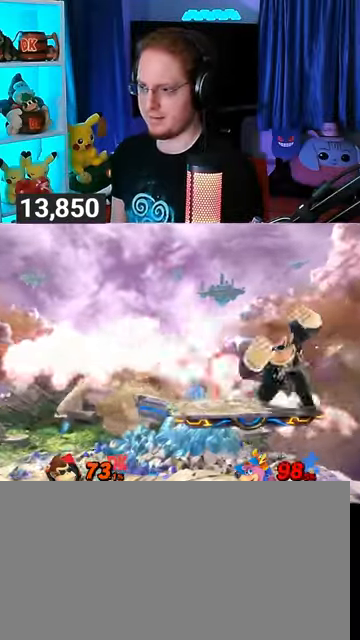
{"buttons": [], "left_stick": "left", "right_stick": "center", "events": [[267, "left_stick", "left"]]}
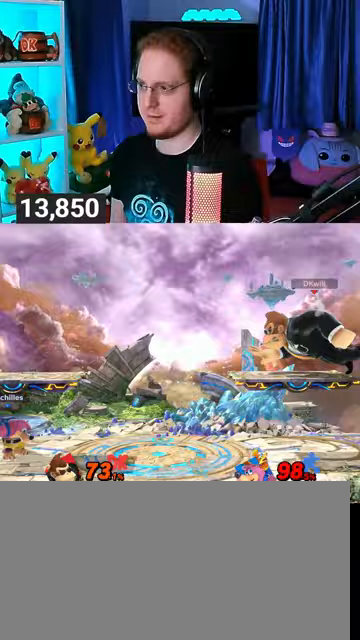
{"buttons": [], "left_stick": "right", "right_stick": "center", "events": [[100, "left_stick", "down"], [133, "B", "down"], [167, "left_stick", "right"], [200, "B", "up"], [333, "left_stick", "center"], [433, "left_stick", "right"]]}
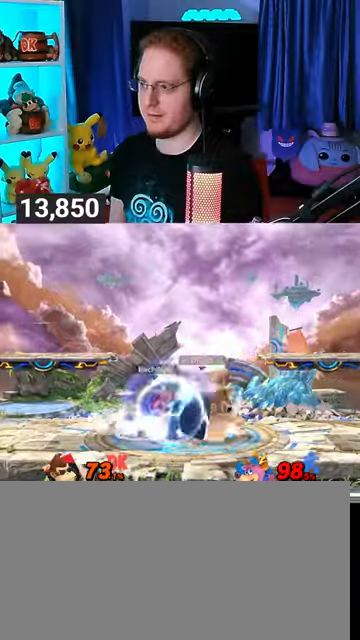
{"buttons": ["A"], "left_stick": "left", "right_stick": "center", "events": [[167, "left_stick", "center"], [300, "A", "down"], [300, "left_stick", "left"]]}
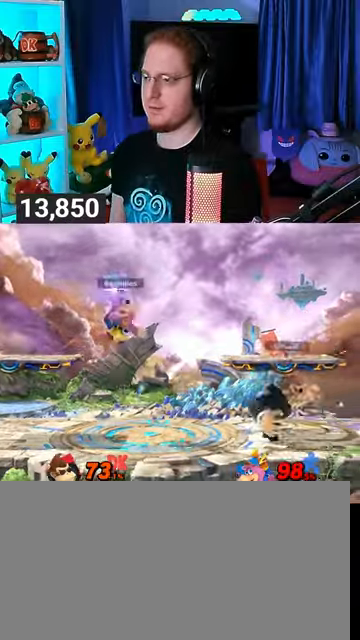
{"buttons": ["A"], "left_stick": "left", "right_stick": "center", "events": [[167, "A", "up"], [233, "A", "down"], [267, "A", "up"], [333, "A", "down"]]}
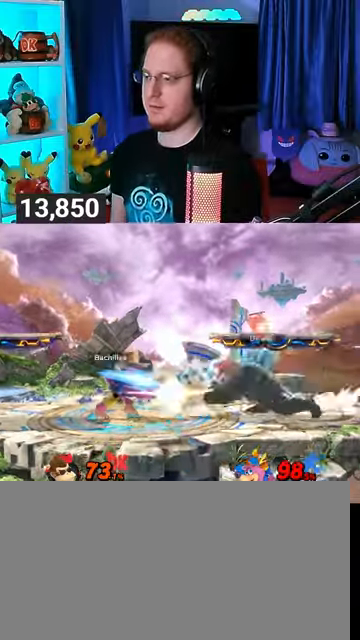
{"buttons": [], "left_stick": "center", "right_stick": "center", "events": [[33, "A", "up"], [300, "left_stick", "center"]]}
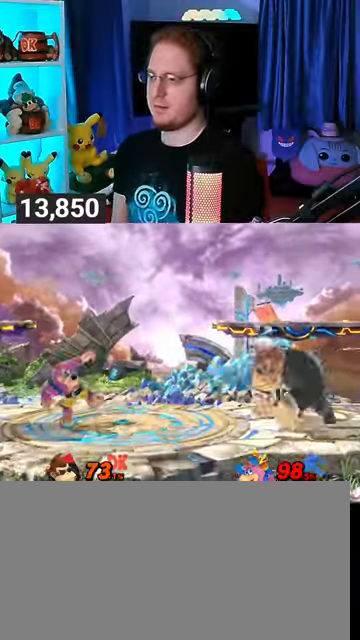
{"buttons": ["B"], "left_stick": "down-left", "right_stick": "center", "events": [[33, "left_stick", "left"], [167, "B", "down"], [167, "left_stick", "center"], [233, "B", "up"], [400, "left_stick", "down-left"], [433, "B", "down"]]}
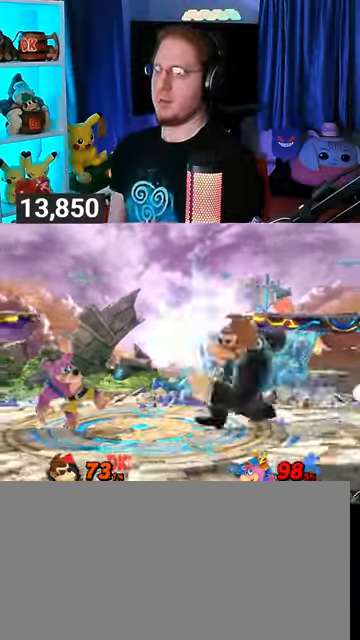
{"buttons": ["Y"], "left_stick": "down-left", "right_stick": "center", "events": [[33, "B", "up"], [167, "Y", "down"]]}
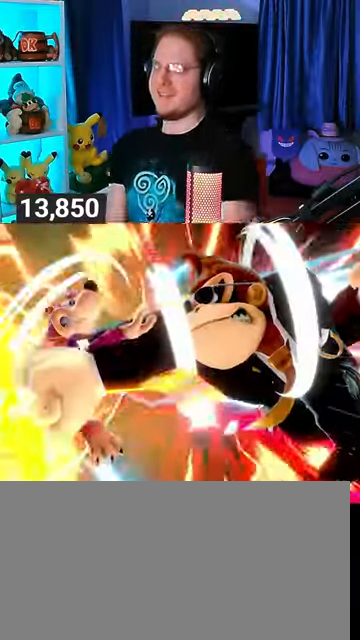
{"buttons": ["Y"], "left_stick": "center", "right_stick": "center", "events": [[333, "left_stick", "center"]]}
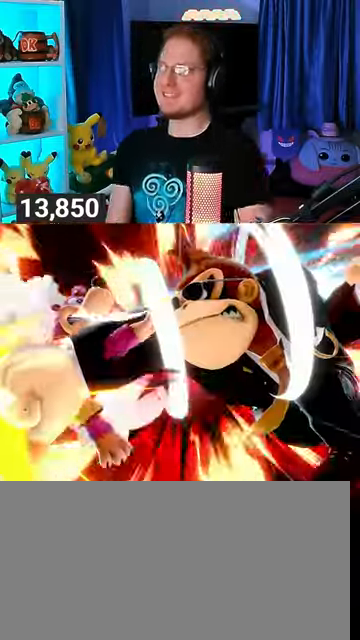
{"buttons": [], "left_stick": "center", "right_stick": "center", "events": [[167, "Y", "up"]]}